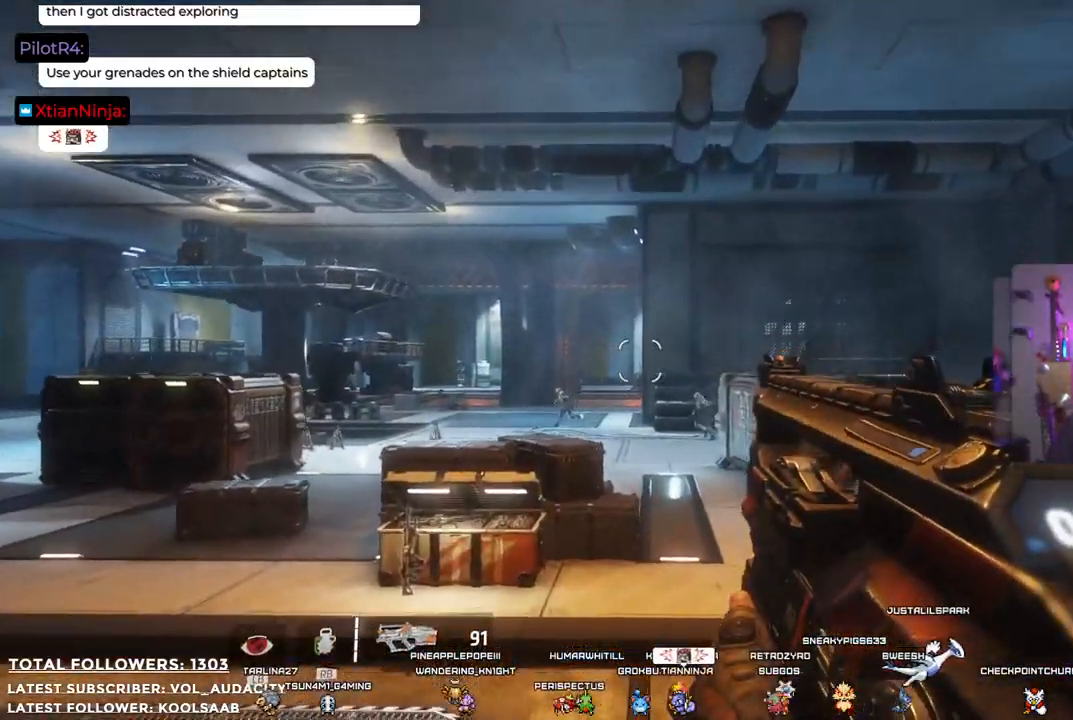
Gameplay with a controller (Xbox layout); each line is a JSON object with the inputs held at the frame after it. "events" lists button and stick changes between this image and that frame as [ms after this image, input, new state], when the widget could be followed in between. Not read: R3.
{"buttons": [], "left_stick": "up-left", "right_stick": "center", "events": []}
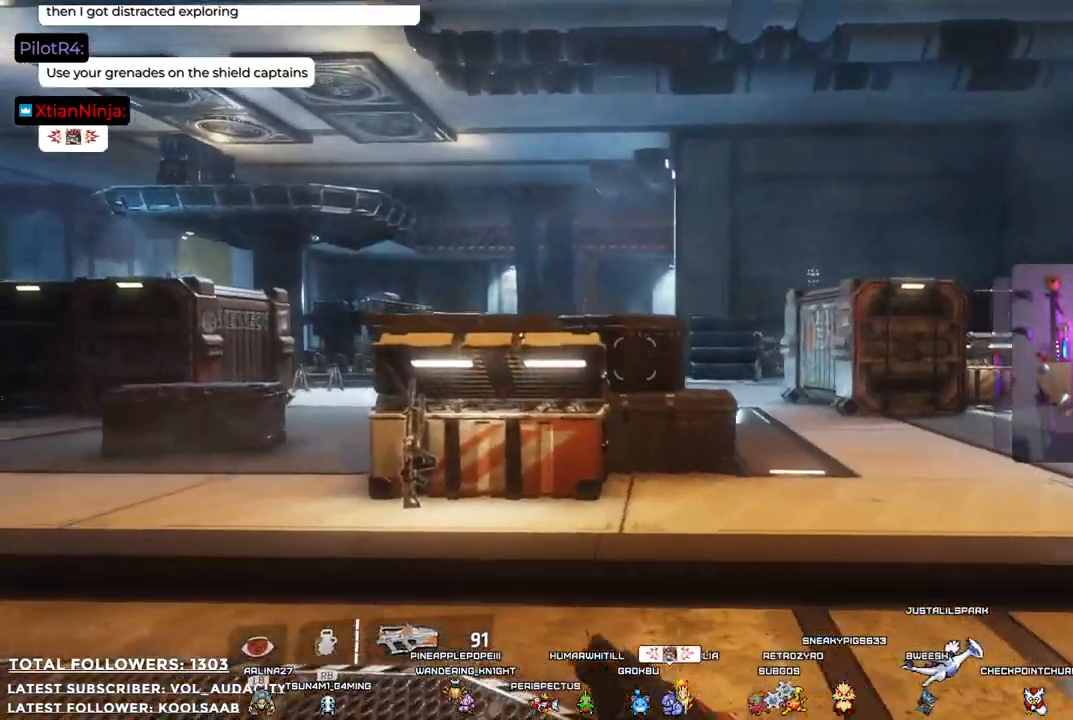
{"buttons": [], "left_stick": "up-left", "right_stick": "down-left", "events": [[450, "right_stick", "down-left"]]}
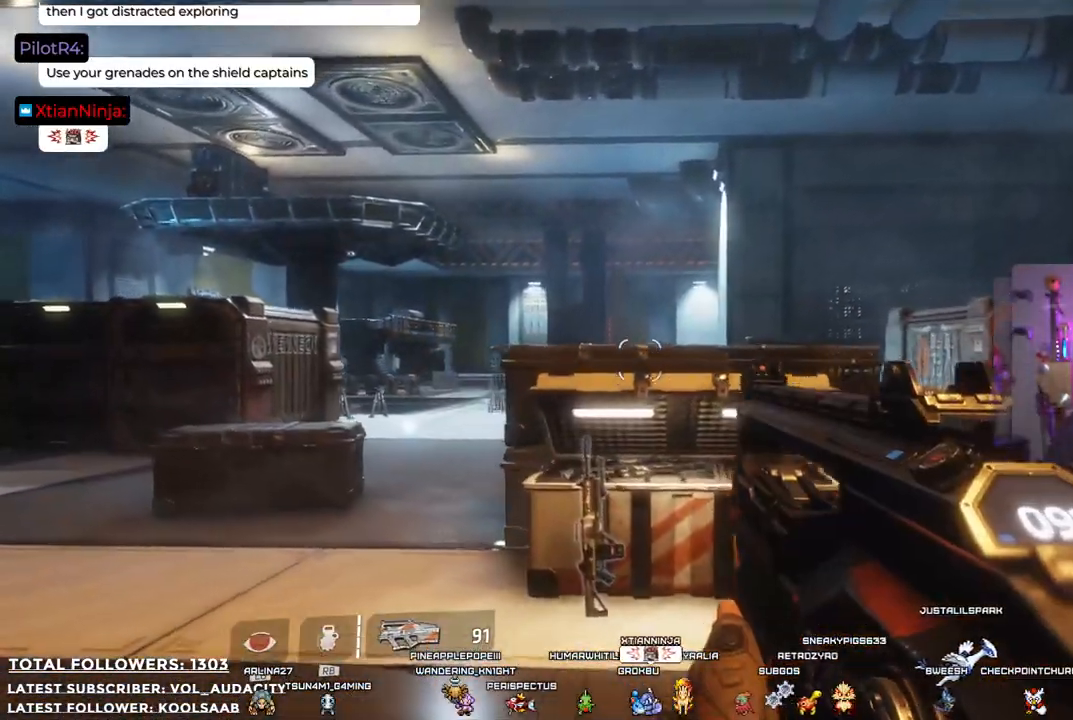
{"buttons": [], "left_stick": "up", "right_stick": "center", "events": [[200, "right_stick", "center"], [250, "left_stick", "up"]]}
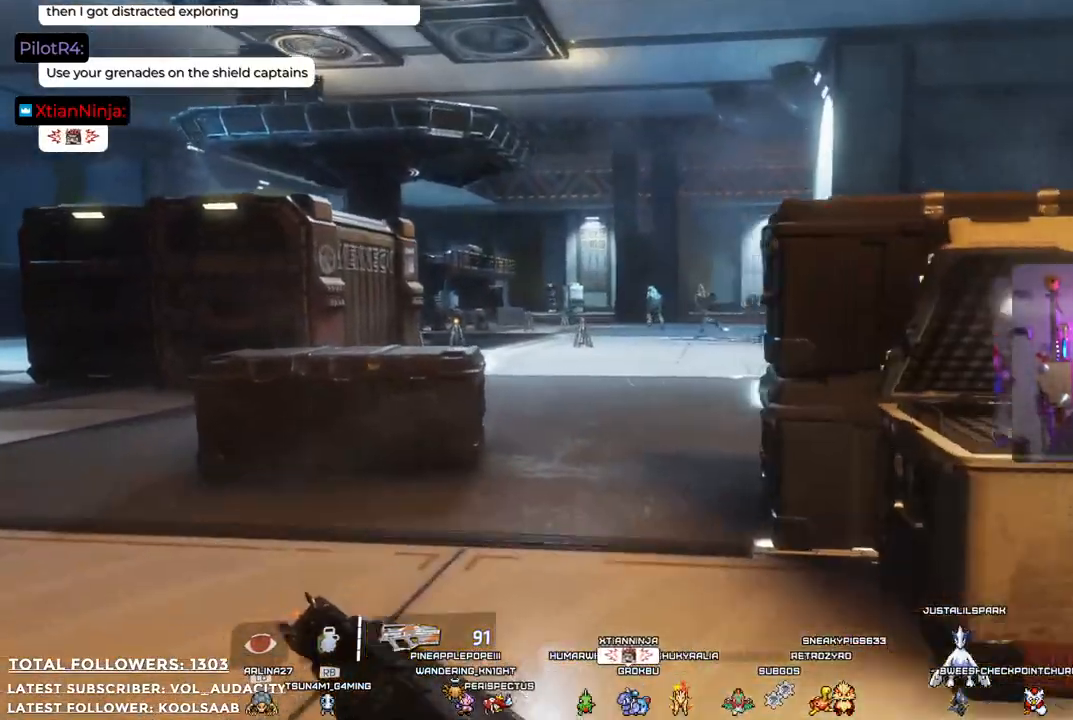
{"buttons": ["L2"], "left_stick": "up", "right_stick": "up", "events": [[117, "L2", "down"], [401, "right_stick", "up"]]}
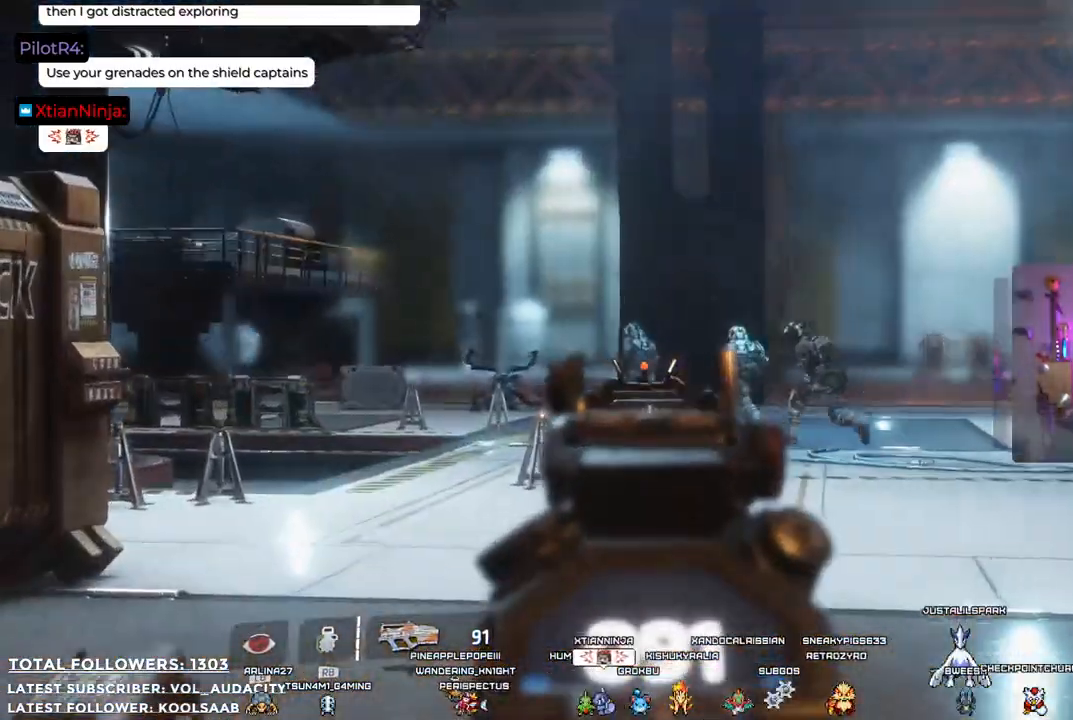
{"buttons": ["L2", "R2"], "left_stick": "up", "right_stick": "center", "events": [[50, "right_stick", "center"], [83, "R2", "down"], [350, "R2", "up"], [467, "R2", "down"]]}
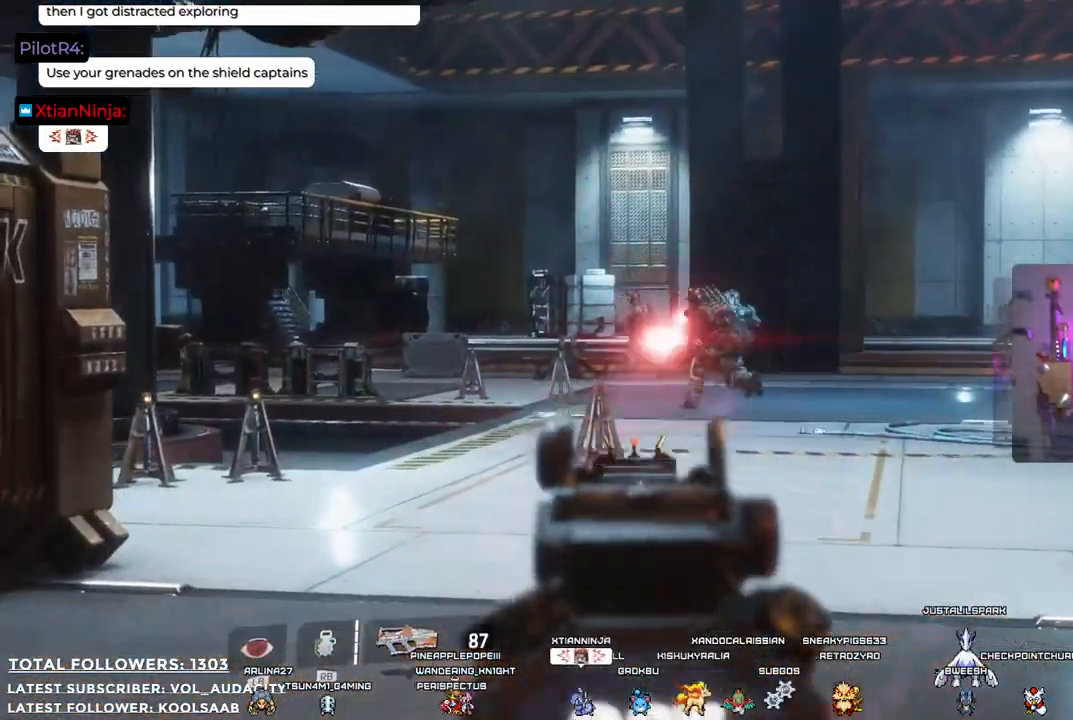
{"buttons": ["L2", "R2"], "left_stick": "down", "right_stick": "center", "events": [[33, "R2", "up"], [117, "R2", "down"], [167, "R2", "up"], [167, "left_stick", "down-right"], [284, "R2", "down"], [367, "R2", "up"], [434, "left_stick", "down"], [451, "R2", "down"]]}
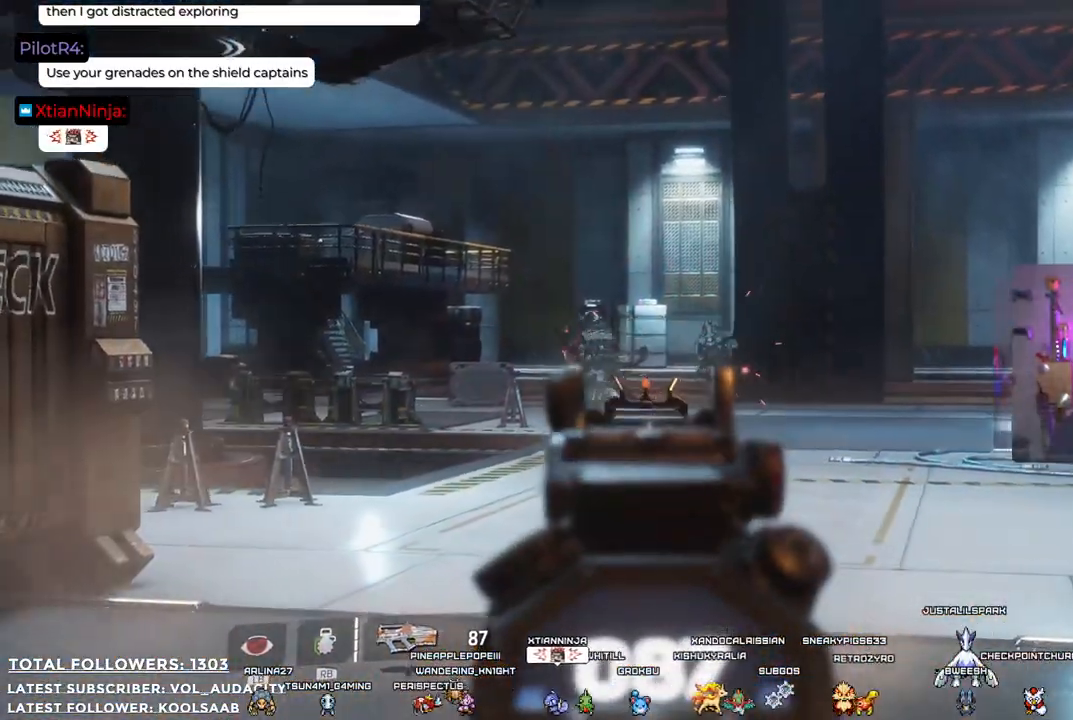
{"buttons": ["L2"], "left_stick": "up-left", "right_stick": "center", "events": [[66, "R2", "up"], [233, "left_stick", "down-left"], [484, "left_stick", "up-left"]]}
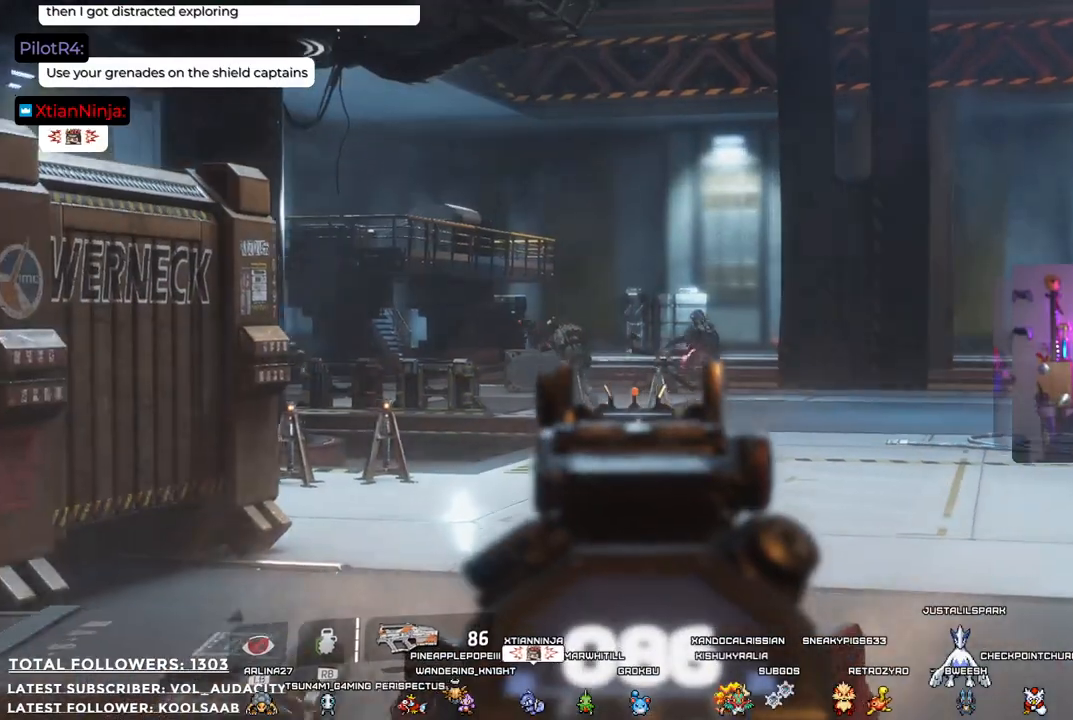
{"buttons": [], "left_stick": "up", "right_stick": "center", "events": [[66, "left_stick", "up-right"], [133, "L2", "up"], [267, "left_stick", "up"]]}
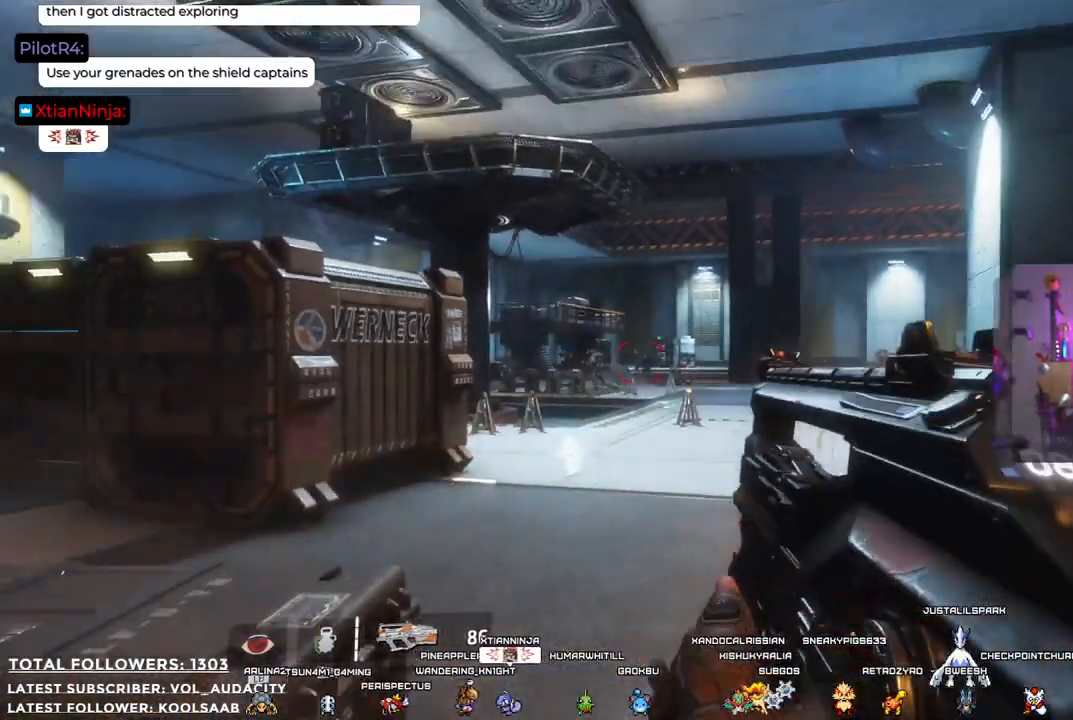
{"buttons": [], "left_stick": "left", "right_stick": "center", "events": [[167, "left_stick", "left"]]}
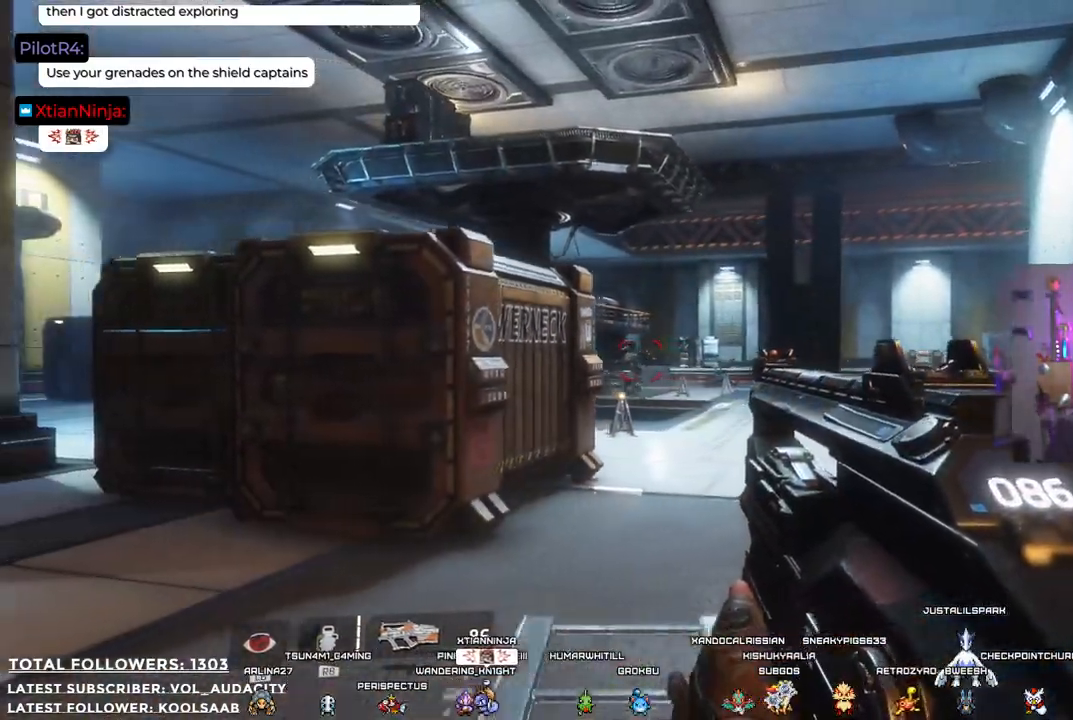
{"buttons": [], "left_stick": "up-left", "right_stick": "center", "events": [[101, "L3", "down"], [301, "L3", "up"], [451, "left_stick", "up-left"]]}
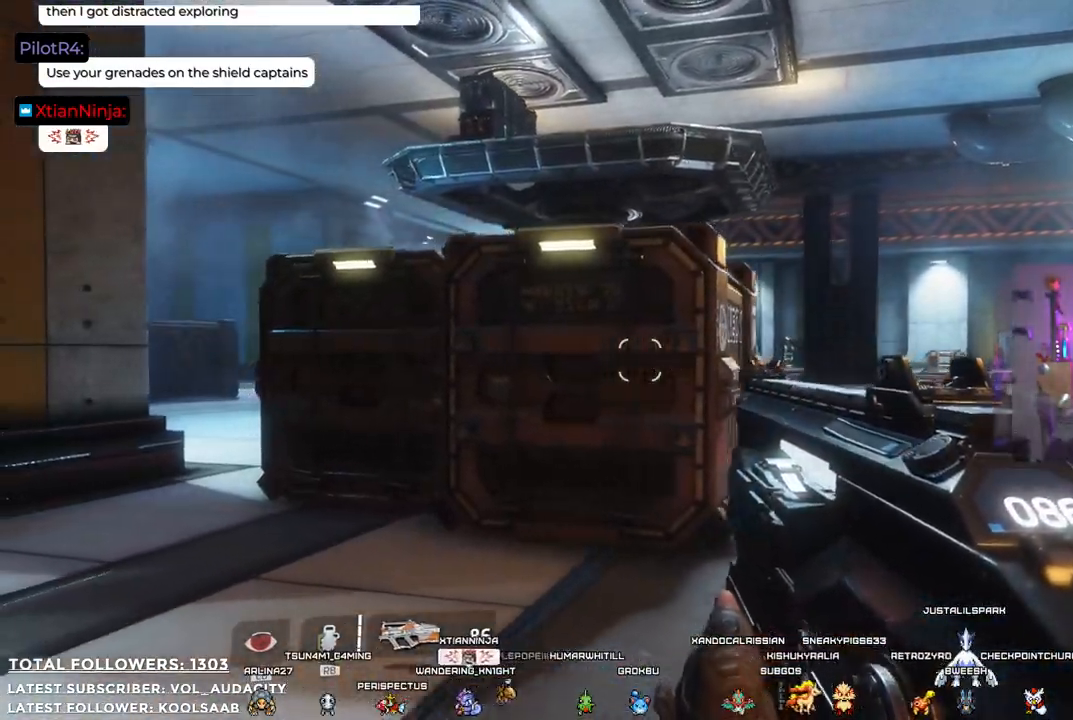
{"buttons": ["L3"], "left_stick": "up-left", "right_stick": "center", "events": [[368, "L3", "down"]]}
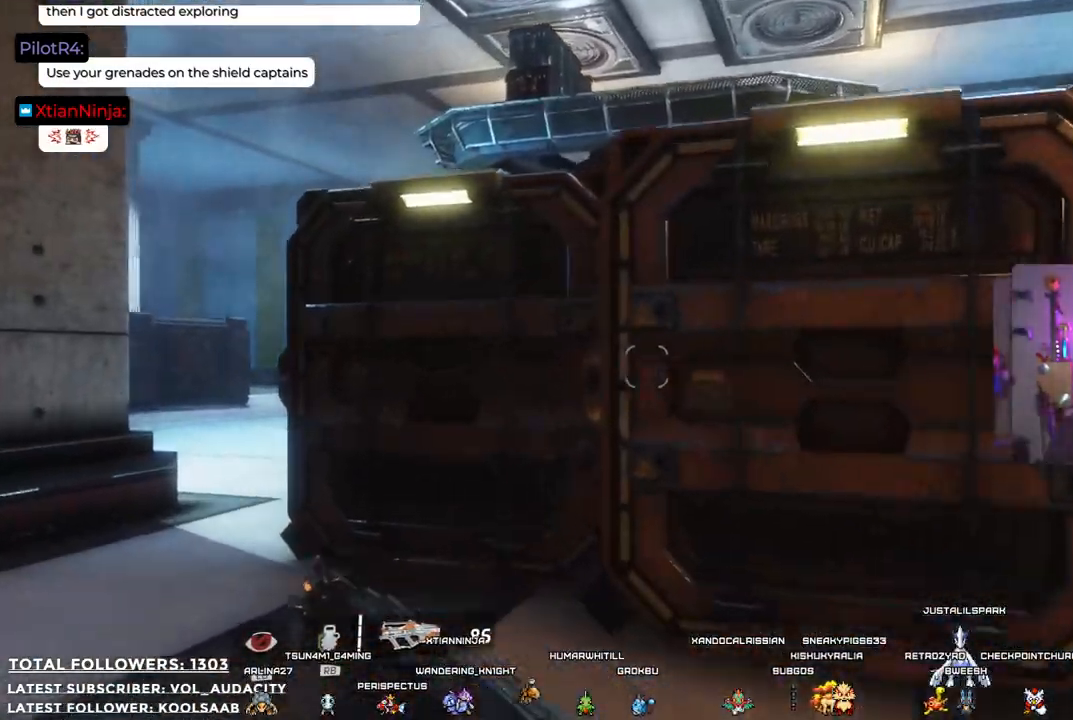
{"buttons": [], "left_stick": "up-left", "right_stick": "center", "events": [[34, "L3", "up"], [151, "Y", "down"], [201, "Y", "up"]]}
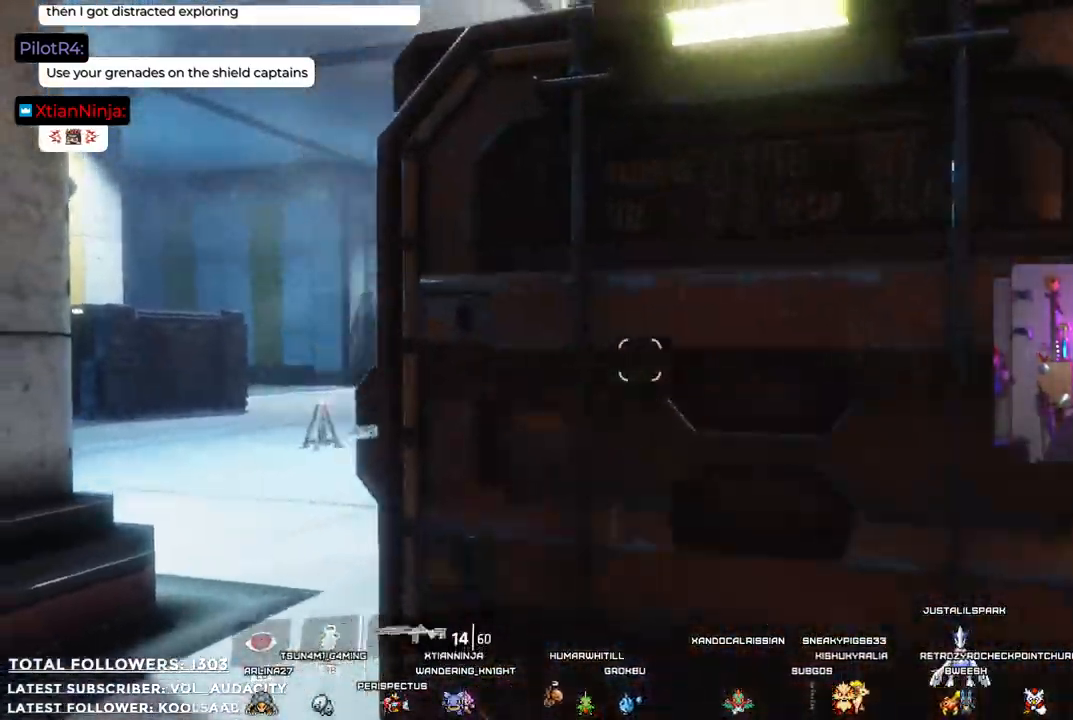
{"buttons": [], "left_stick": "up", "right_stick": "center", "events": [[368, "left_stick", "up"]]}
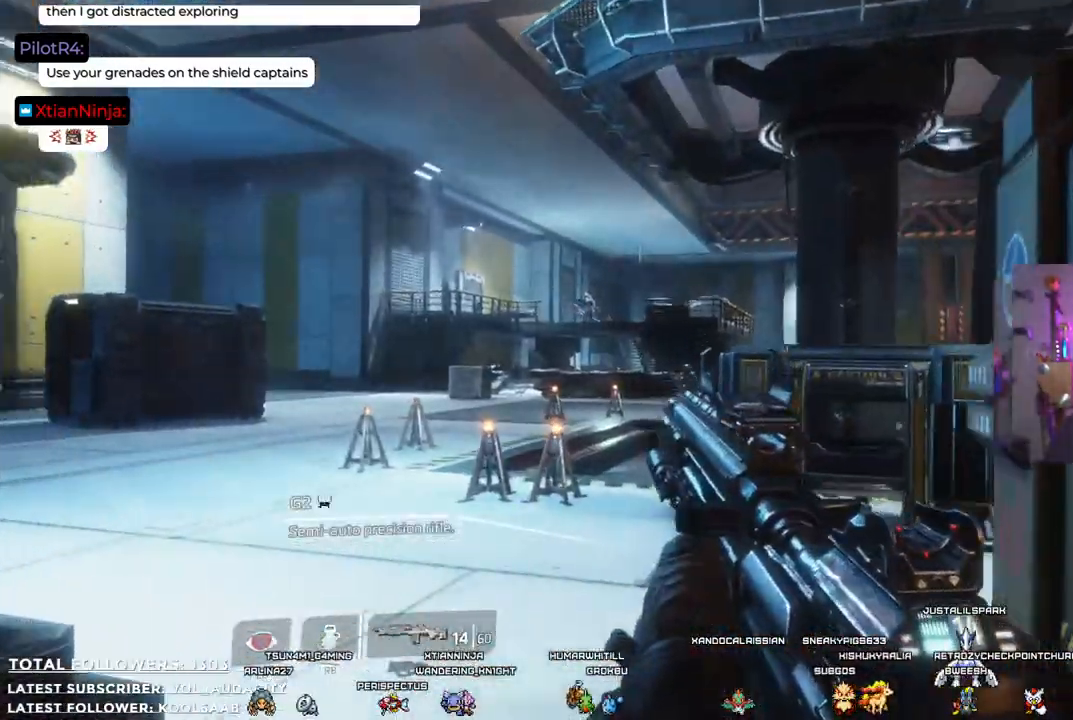
{"buttons": ["L2"], "left_stick": "up", "right_stick": "up-left", "events": [[167, "L2", "down"], [351, "right_stick", "up-left"]]}
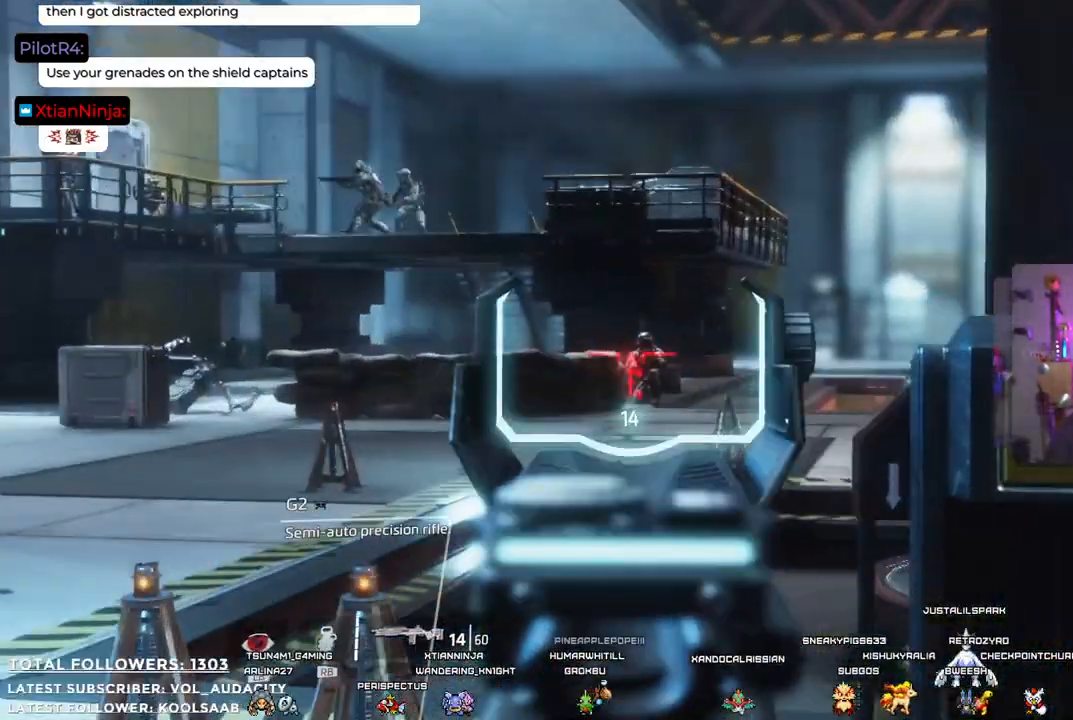
{"buttons": ["L2", "R2"], "left_stick": "up-right", "right_stick": "center", "events": [[33, "right_stick", "center"], [117, "left_stick", "up-left"], [301, "R2", "down"], [317, "left_stick", "up"], [451, "left_stick", "up-right"]]}
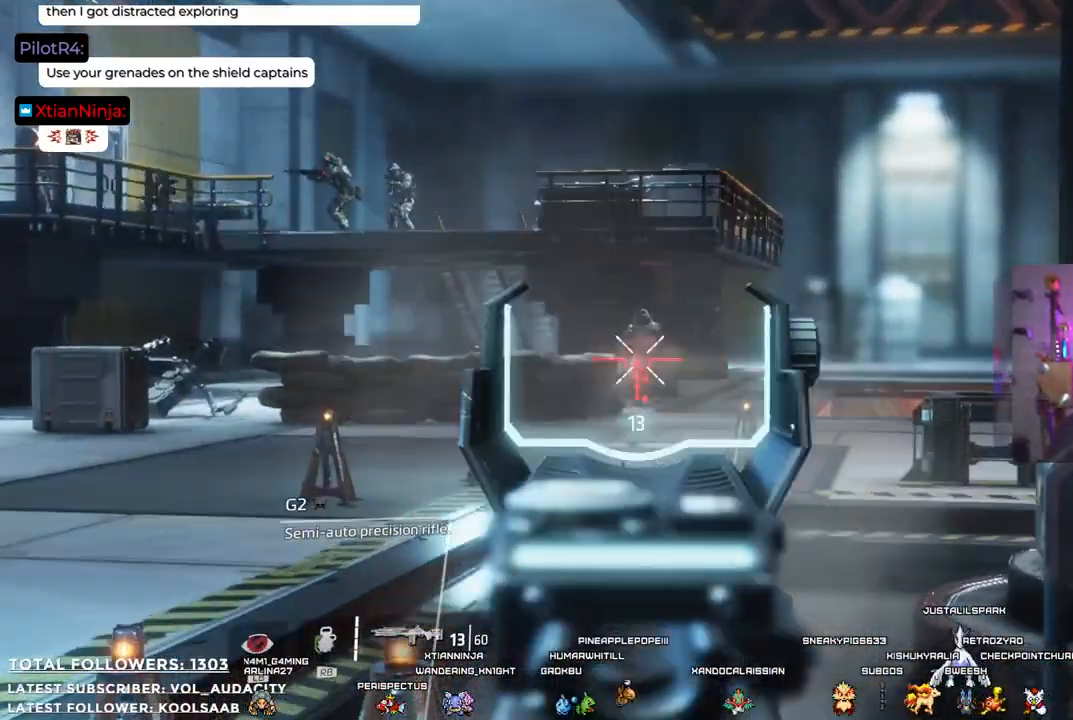
{"buttons": ["L2"], "left_stick": "down", "right_stick": "center", "events": [[134, "left_stick", "down-right"], [150, "R2", "up"], [234, "R2", "down"], [334, "R2", "up"], [334, "left_stick", "down"]]}
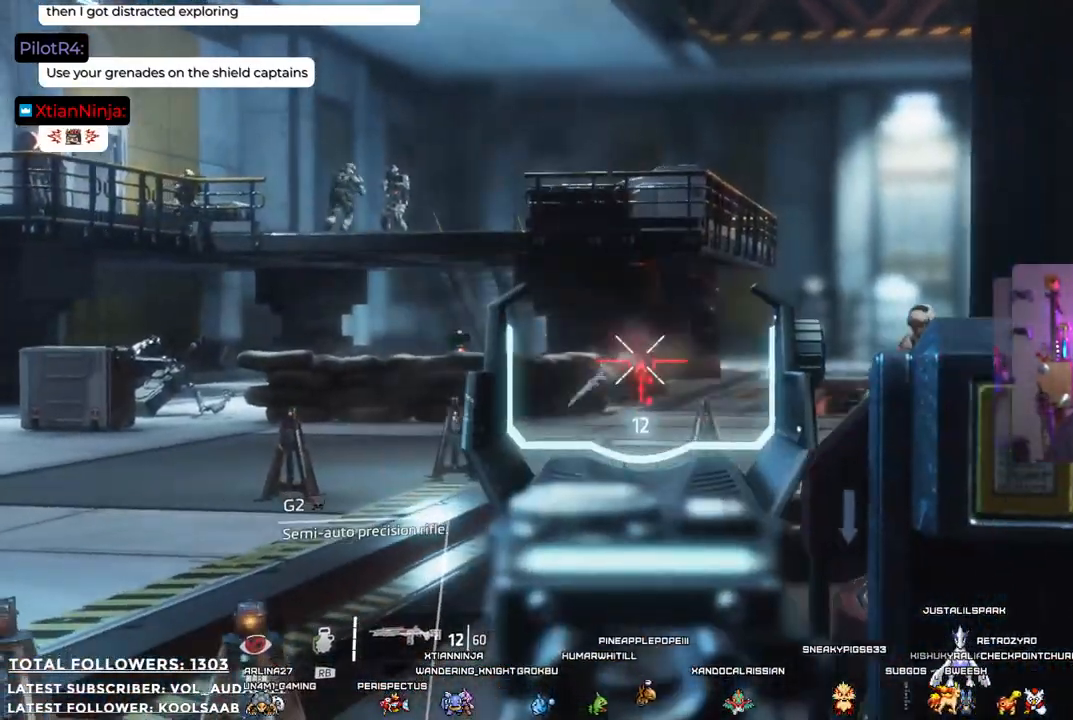
{"buttons": [], "left_stick": "down", "right_stick": "center", "events": [[417, "L2", "up"]]}
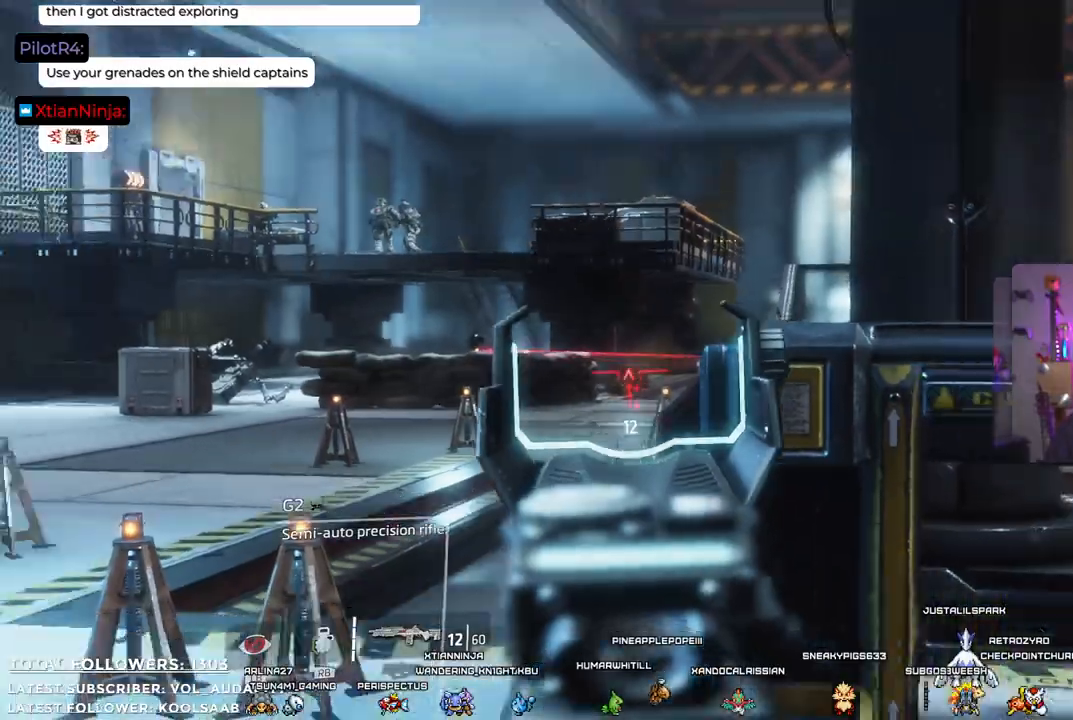
{"buttons": [], "left_stick": "down", "right_stick": "center", "events": []}
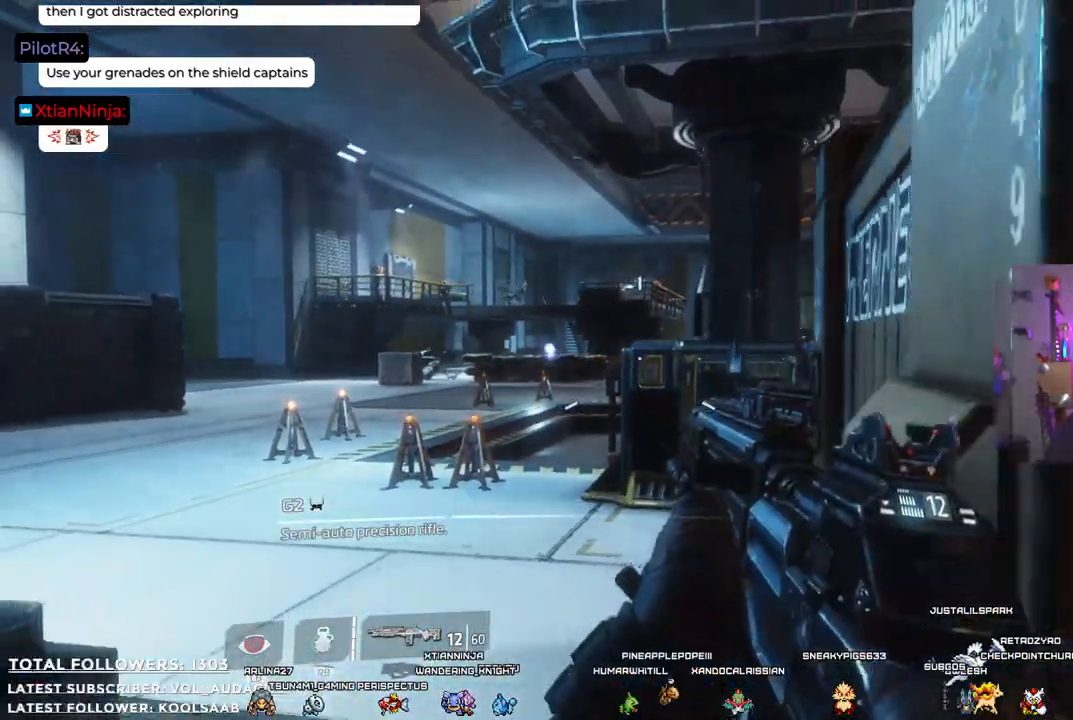
{"buttons": [], "left_stick": "down-right", "right_stick": "right", "events": [[184, "left_stick", "down-right"], [401, "right_stick", "right"]]}
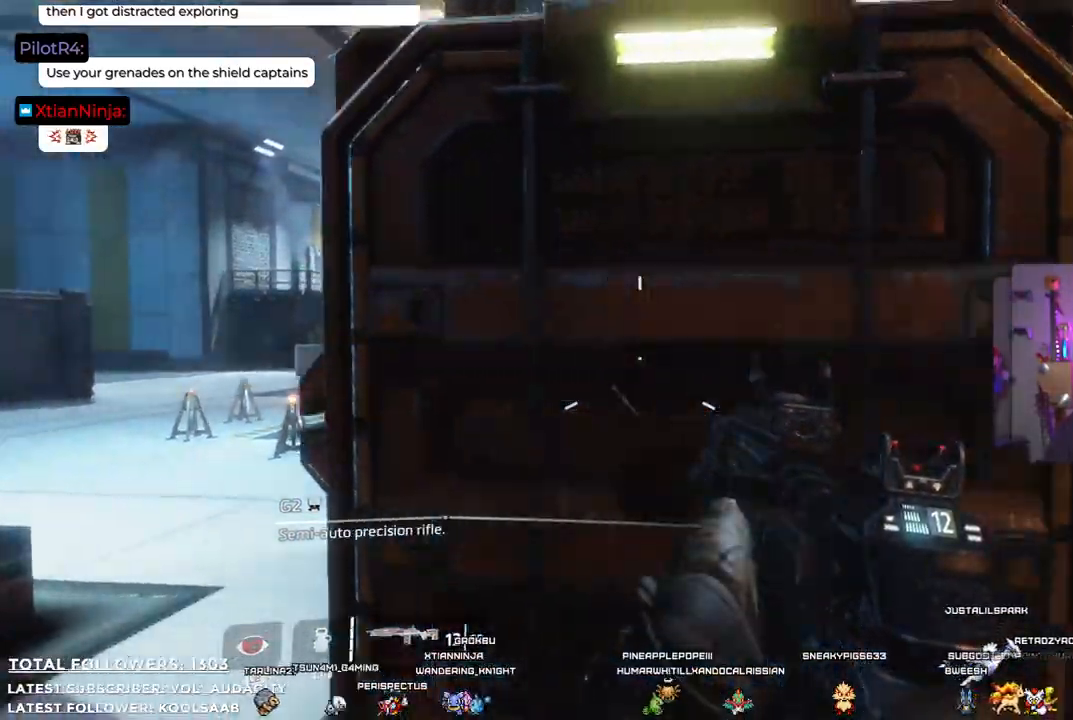
{"buttons": [], "left_stick": "right", "right_stick": "center", "events": [[167, "right_stick", "center"], [217, "left_stick", "right"]]}
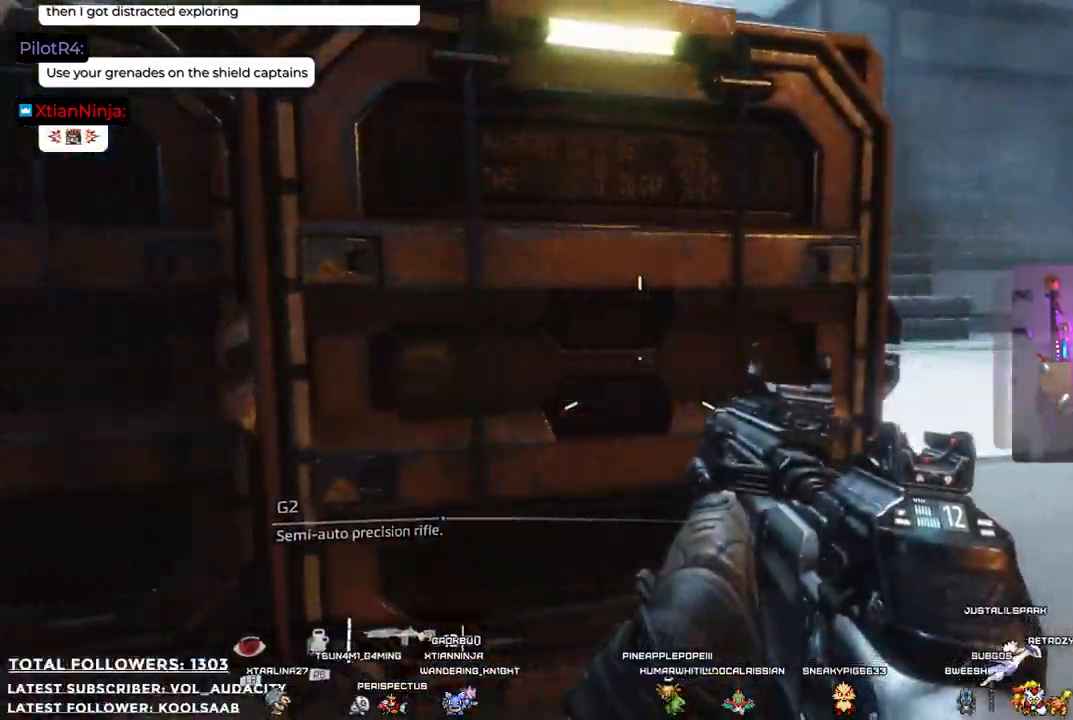
{"buttons": [], "left_stick": "up-right", "right_stick": "left", "events": [[134, "left_stick", "up-right"], [267, "right_stick", "left"]]}
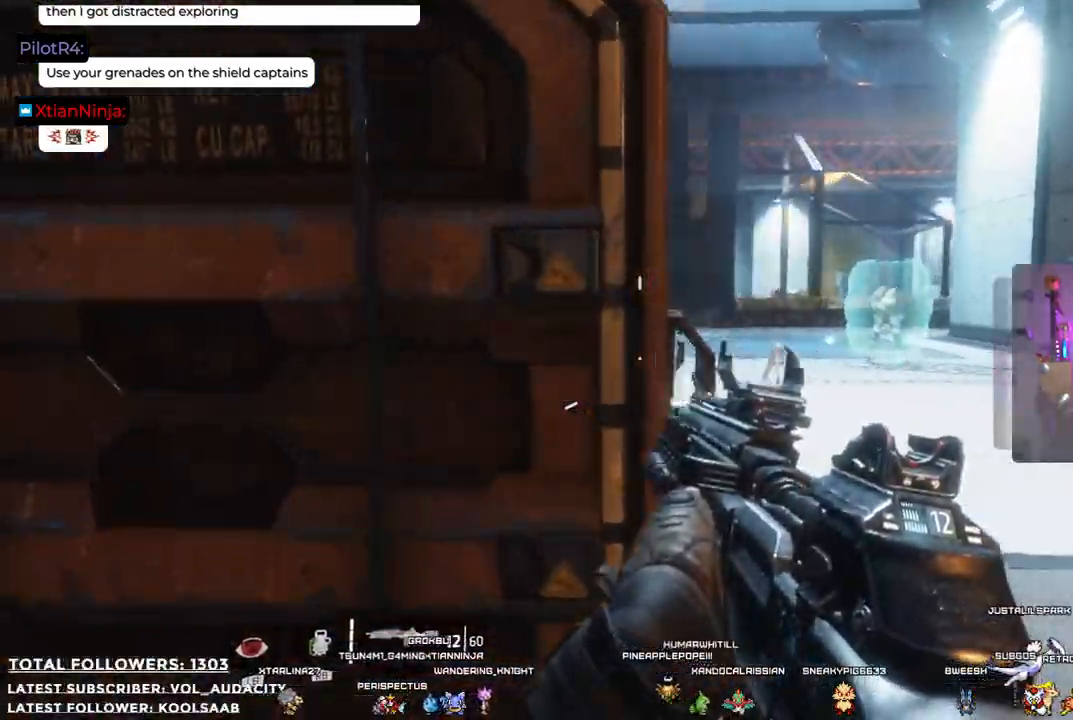
{"buttons": [], "left_stick": "down", "right_stick": "right", "events": [[100, "right_stick", "center"], [284, "left_stick", "right"], [384, "right_stick", "right"], [451, "left_stick", "down"]]}
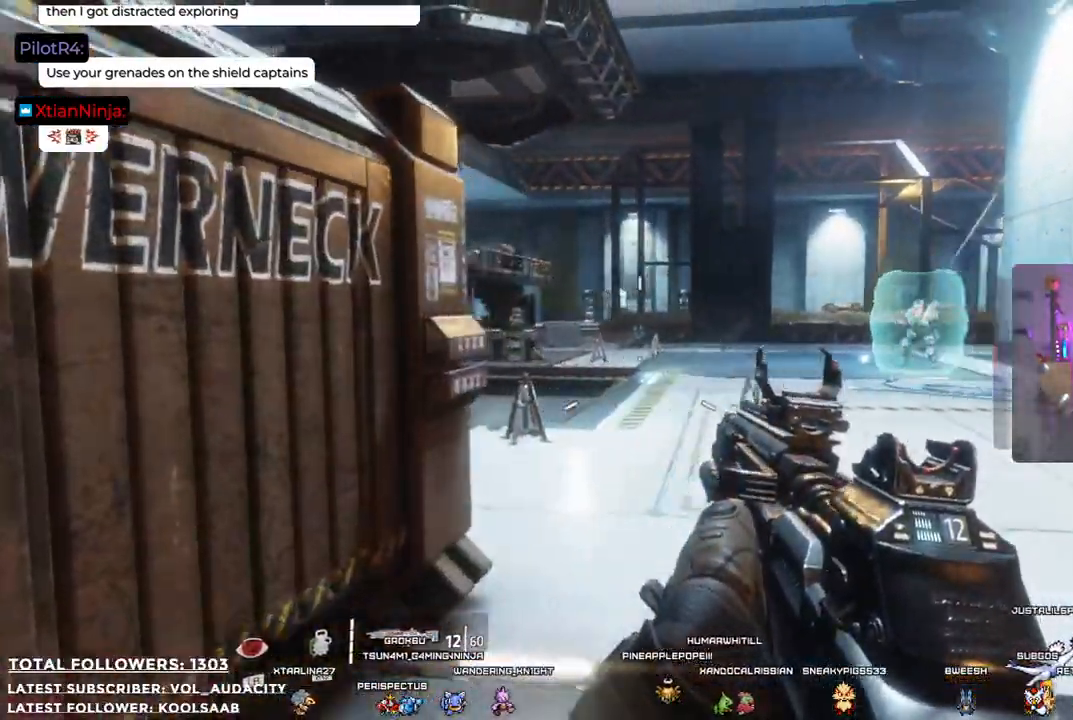
{"buttons": [], "left_stick": "up", "right_stick": "center", "events": [[133, "right_stick", "center"], [267, "left_stick", "center"], [317, "left_stick", "up-right"], [501, "left_stick", "up"]]}
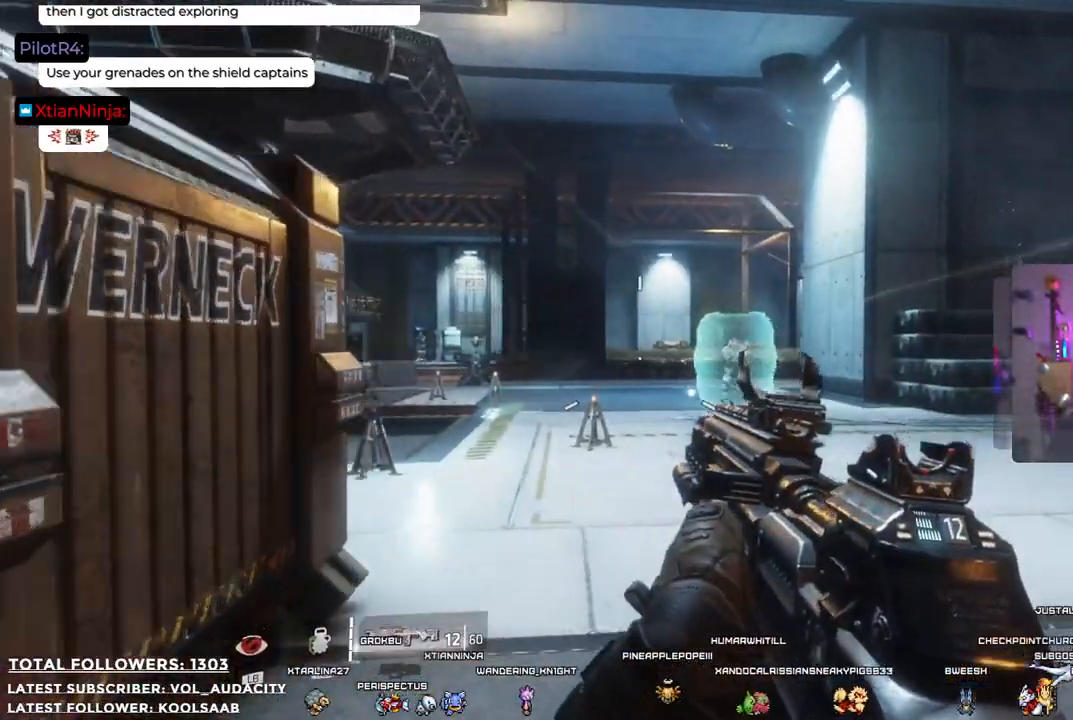
{"buttons": [], "left_stick": "center", "right_stick": "center", "events": [[33, "R1", "down"], [133, "R1", "up"], [284, "left_stick", "right"], [434, "left_stick", "center"]]}
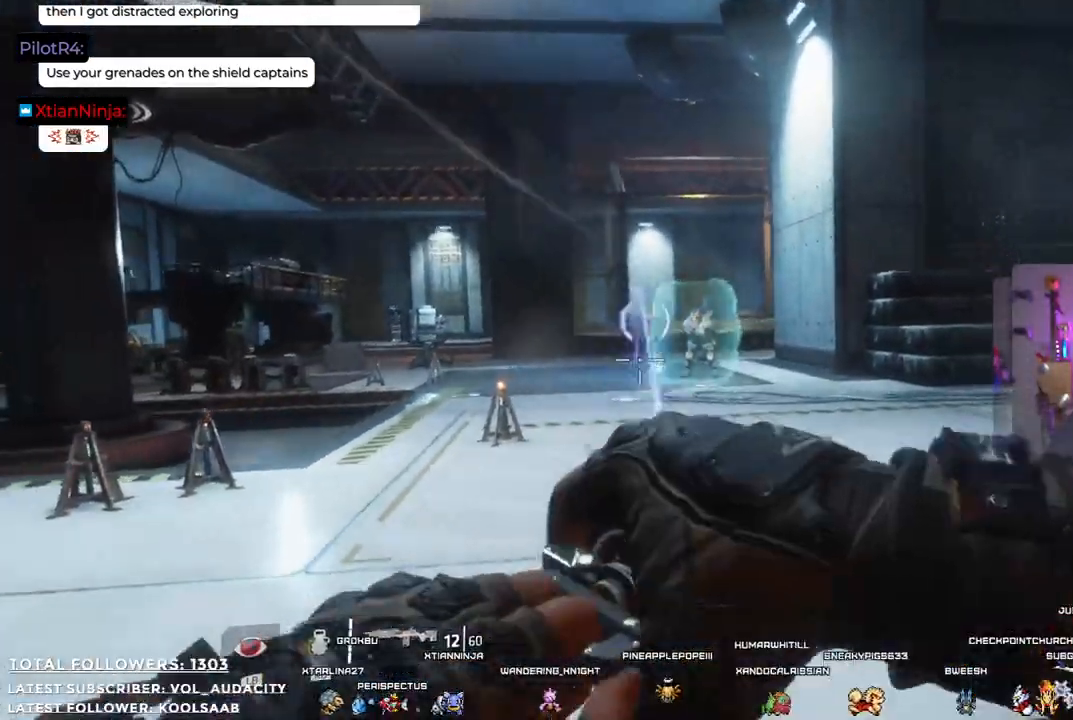
{"buttons": [], "left_stick": "down-left", "right_stick": "center", "events": [[100, "left_stick", "down-left"]]}
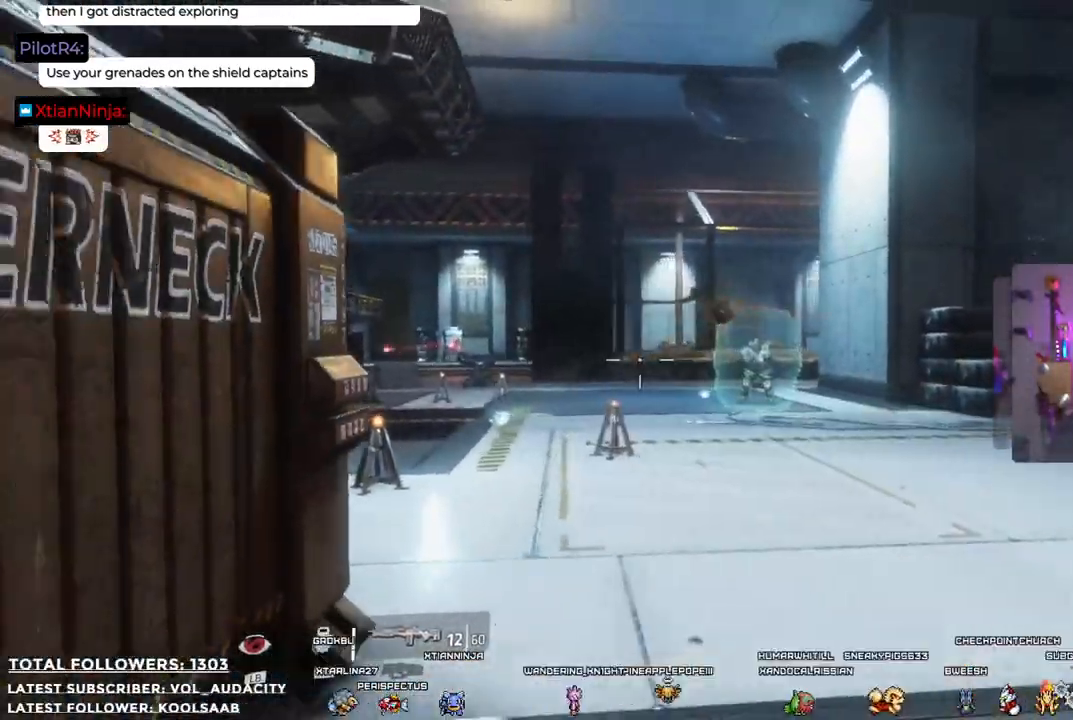
{"buttons": [], "left_stick": "down-left", "right_stick": "center", "events": []}
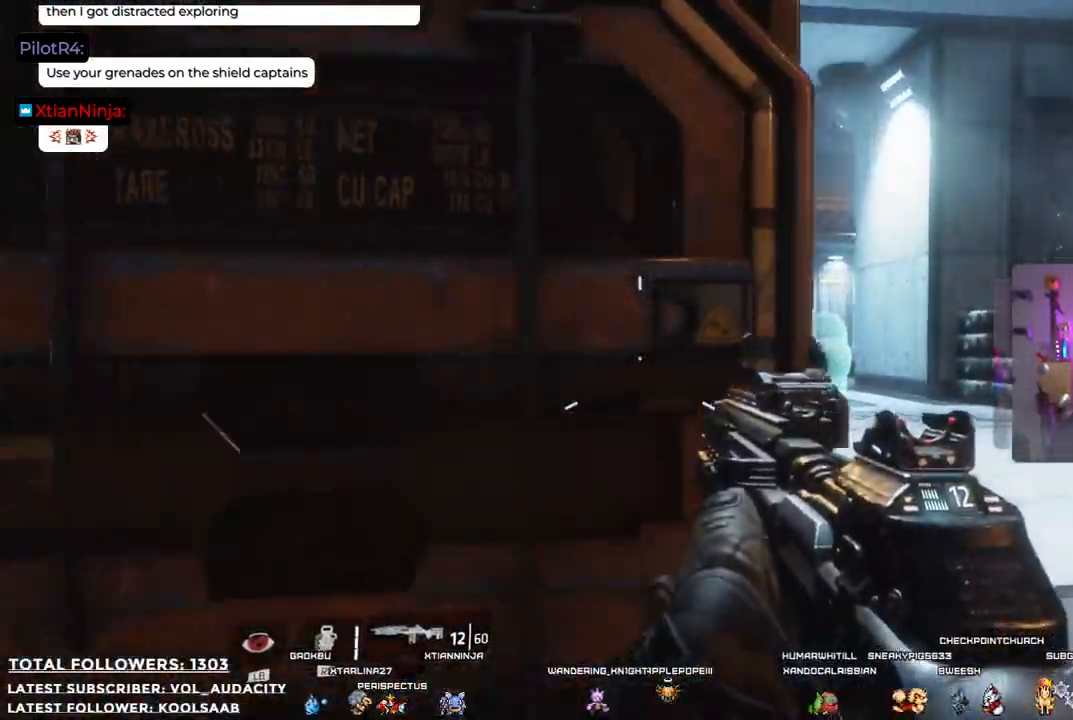
{"buttons": [], "left_stick": "up-left", "right_stick": "center", "events": [[167, "left_stick", "left"], [434, "left_stick", "up-left"]]}
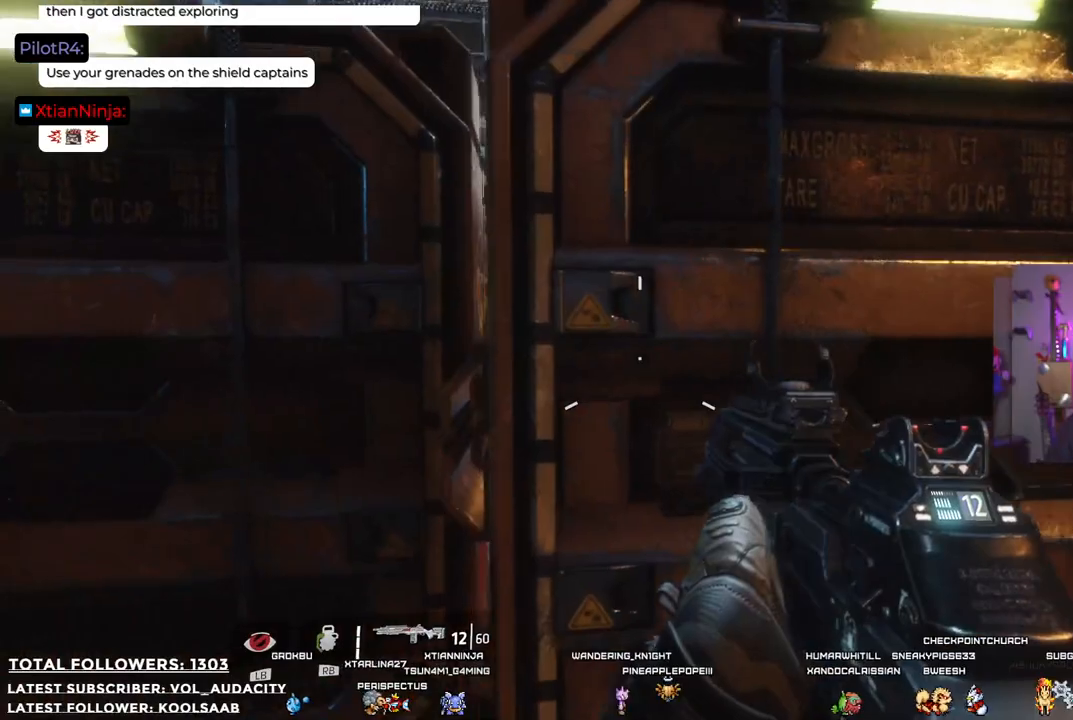
{"buttons": [], "left_stick": "right", "right_stick": "right", "events": [[250, "left_stick", "right"], [400, "right_stick", "right"]]}
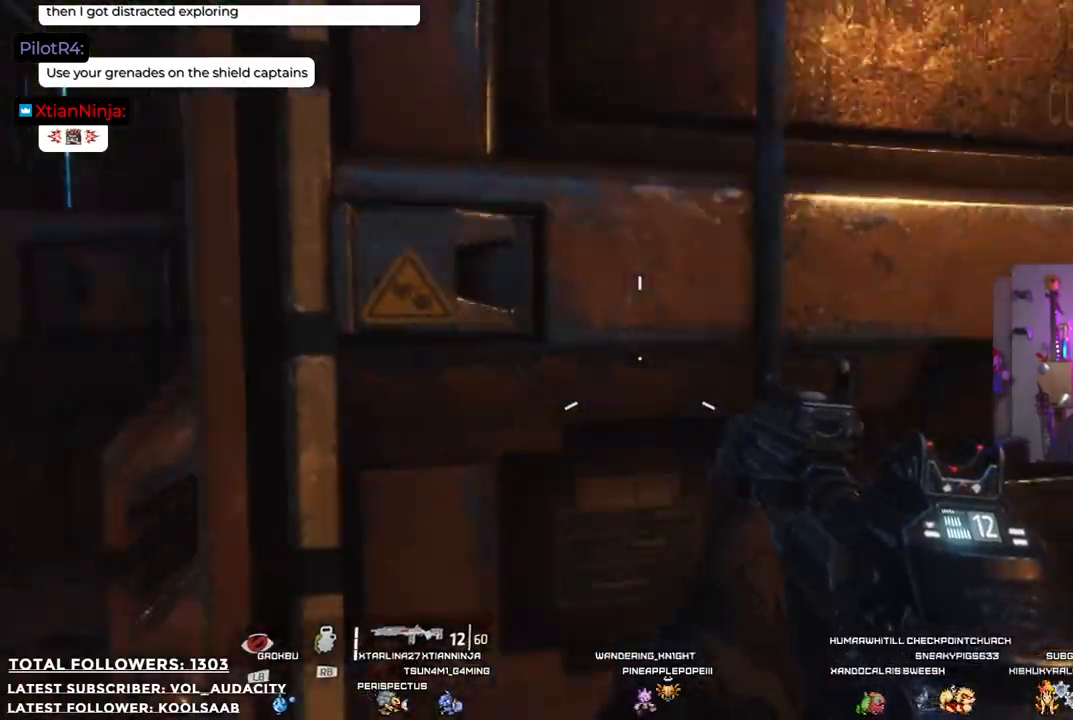
{"buttons": [], "left_stick": "up-right", "right_stick": "left", "events": [[151, "right_stick", "center"], [218, "left_stick", "up-right"], [334, "right_stick", "left"]]}